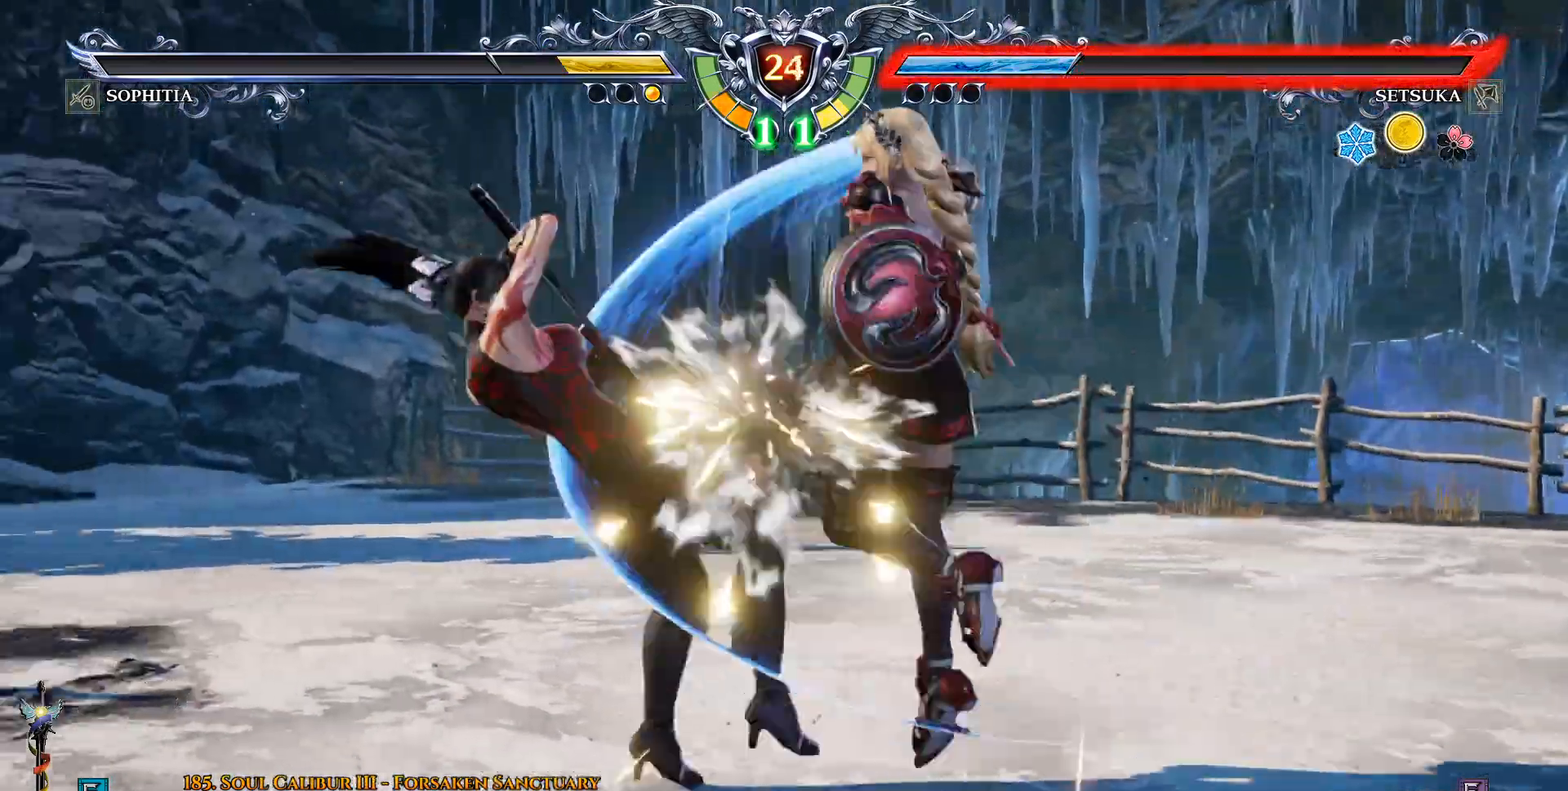
Gameplay with a controller (PlayStation layout); each line is a JSON object with the inputs held at the frame after it (dt_ms = milliseconds from this image to that frame). "events" lists button and stick changes between this image and that frame as [ms after this image, input, new state], when the widget could be followed in between.
{"dt_ms": 500, "buttons": ["DPAD_UP", "DPAD_RIGHT"], "left_stick": "center", "right_stick": "center", "events": [[167, "CROSS", "up"], [217, "DPAD_RIGHT", "down"], [233, "TRIANGLE", "down"], [467, "TRIANGLE", "up"]]}
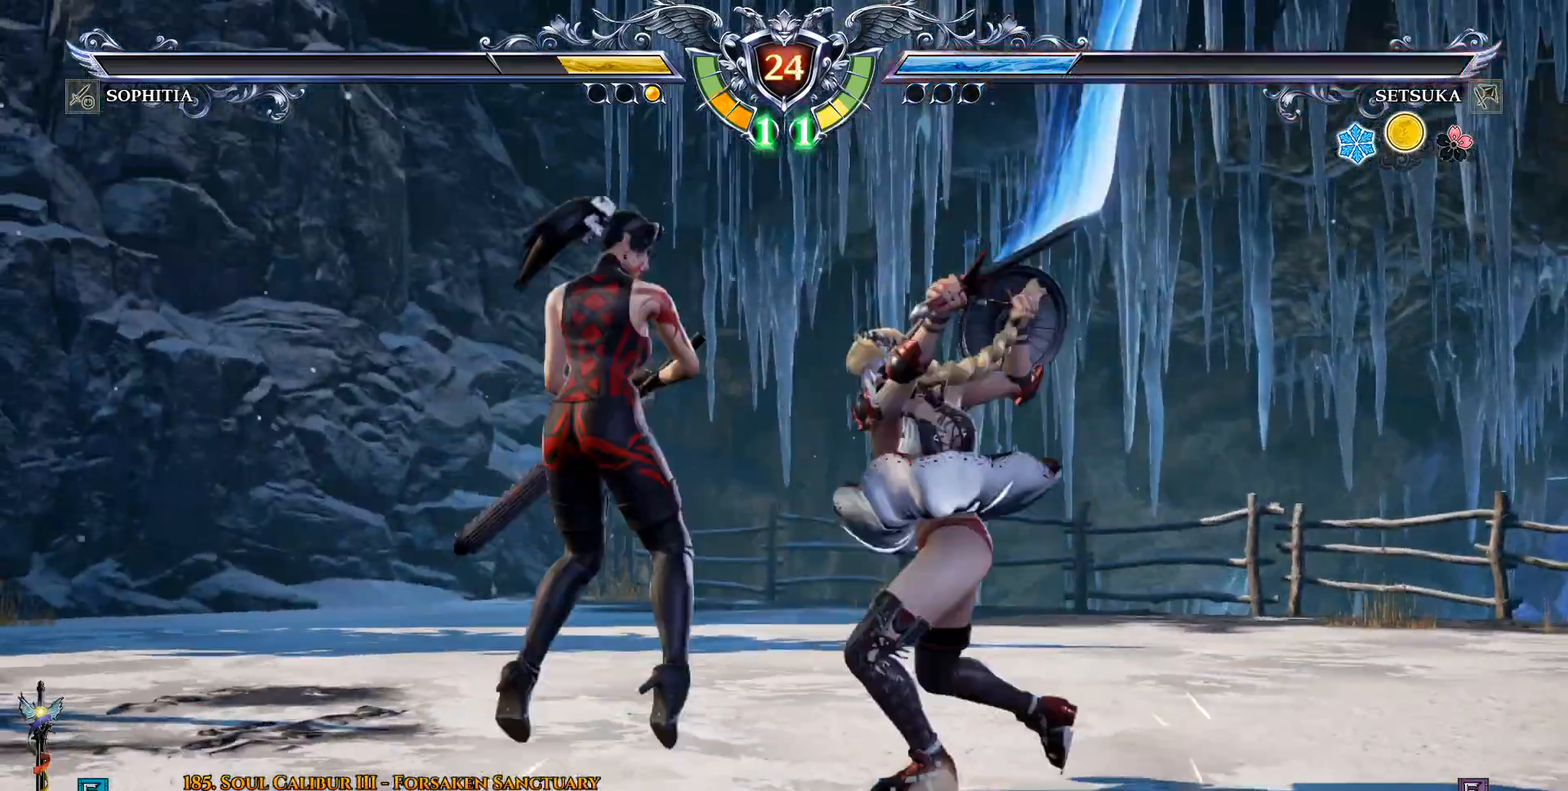
{"dt_ms": 500, "buttons": ["DPAD_UP"], "left_stick": "center", "right_stick": "center", "events": [[133, "CROSS", "down"], [267, "CROSS", "up"], [333, "DPAD_RIGHT", "up"]]}
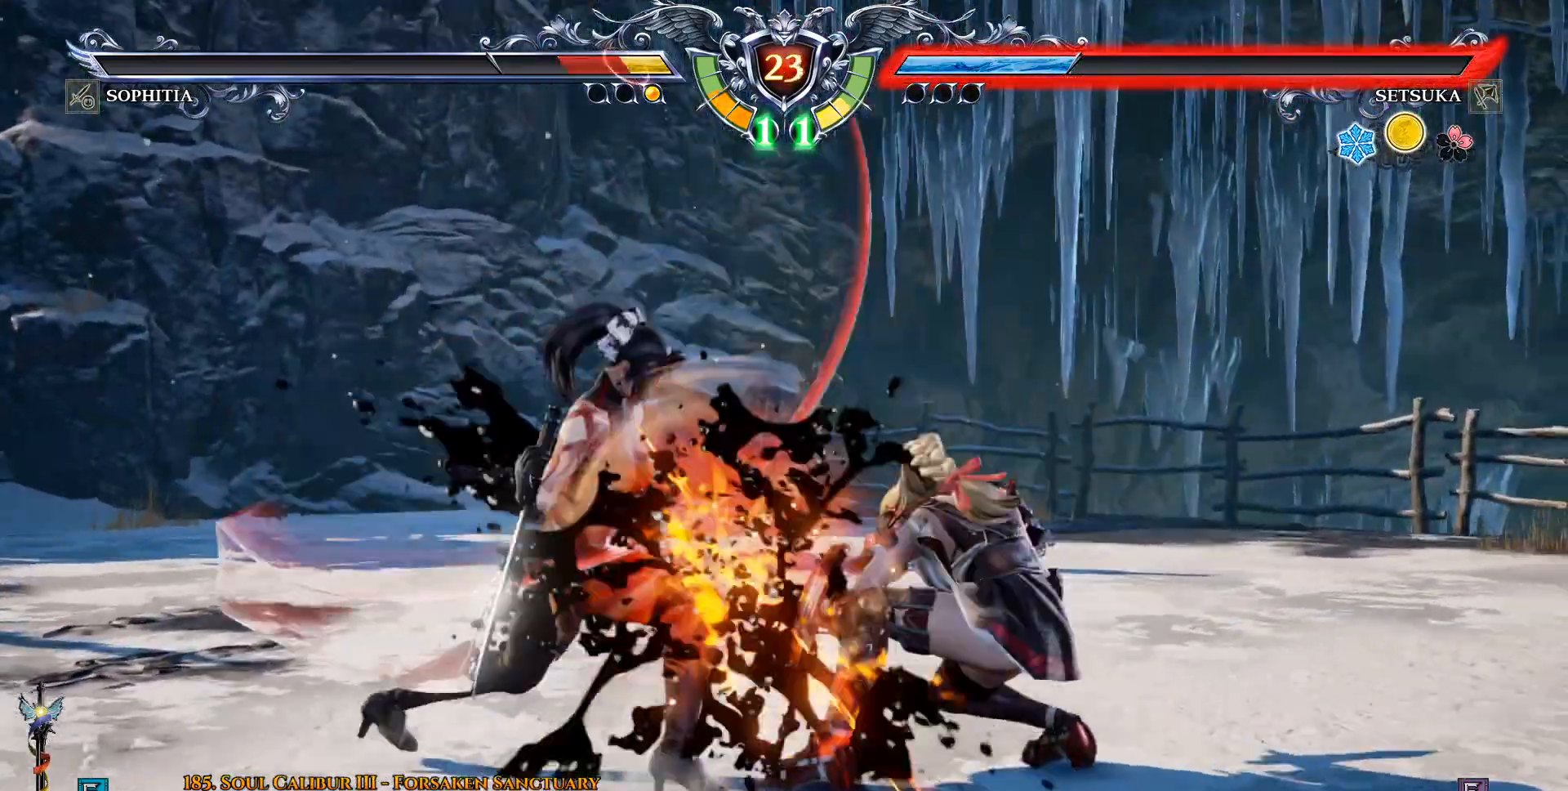
{"dt_ms": 500, "buttons": ["CIRCLE", "DPAD_UP"], "left_stick": "center", "right_stick": "center", "events": [[117, "DPAD_DOWN", "down"], [167, "DPAD_RIGHT", "down"], [183, "DPAD_DOWN", "up"], [300, "CIRCLE", "down"], [333, "DPAD_RIGHT", "up"], [367, "CIRCLE", "up"], [417, "DPAD_UP", "up"], [467, "CIRCLE", "down"], [467, "DPAD_UP", "down"]]}
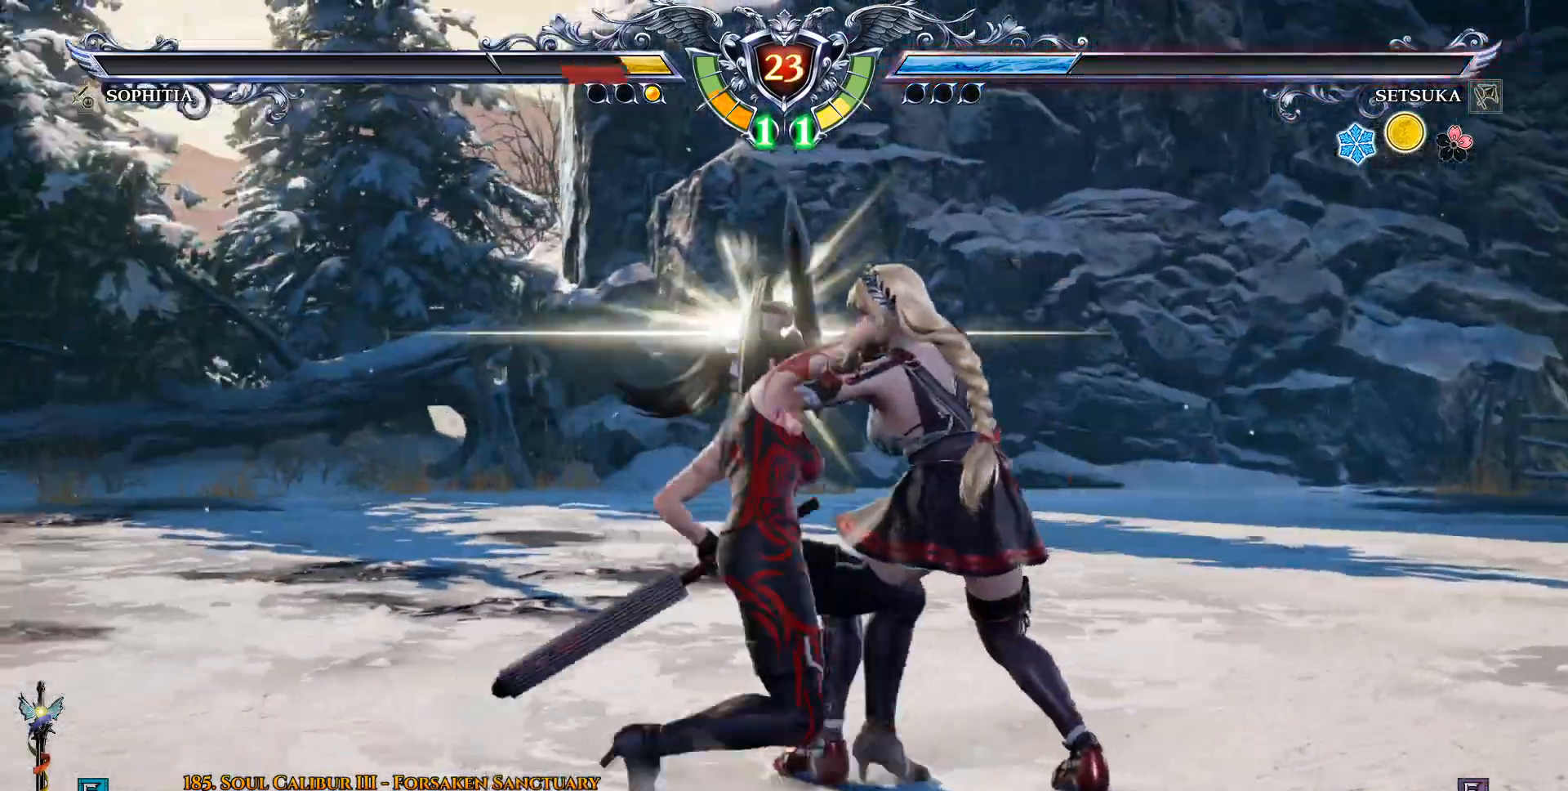
{"dt_ms": 500, "buttons": ["SQUARE", "DPAD_DOWN"], "left_stick": "center", "right_stick": "center", "events": [[17, "CIRCLE", "up"], [133, "DPAD_UP", "up"], [467, "DPAD_DOWN", "down"], [467, "SQUARE", "down"]]}
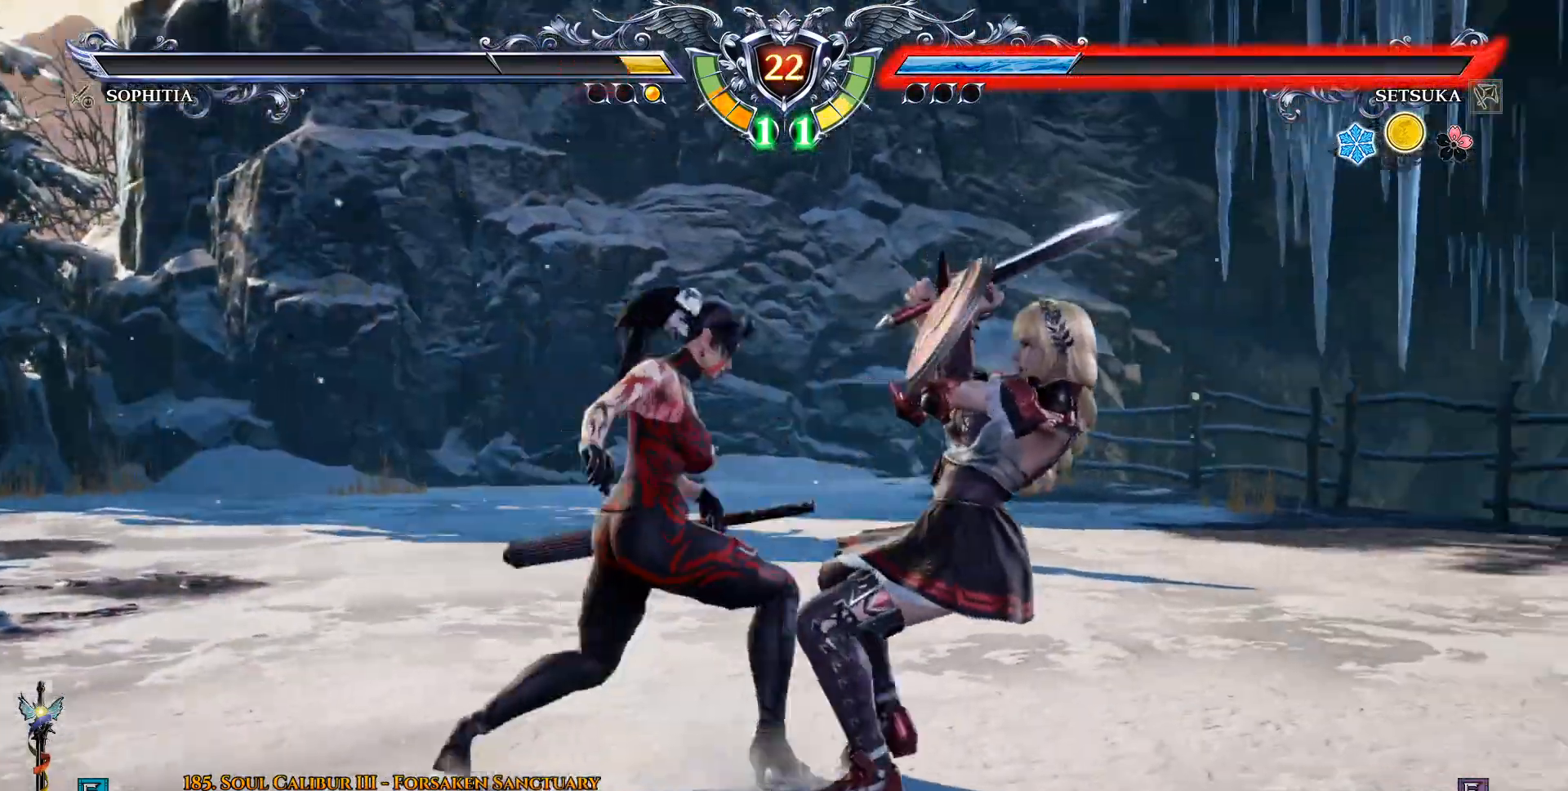
{"dt_ms": 500, "buttons": ["DPAD_DOWN"], "left_stick": "center", "right_stick": "center", "events": [[50, "SQUARE", "up"], [117, "SQUARE", "down"], [200, "SQUARE", "up"]]}
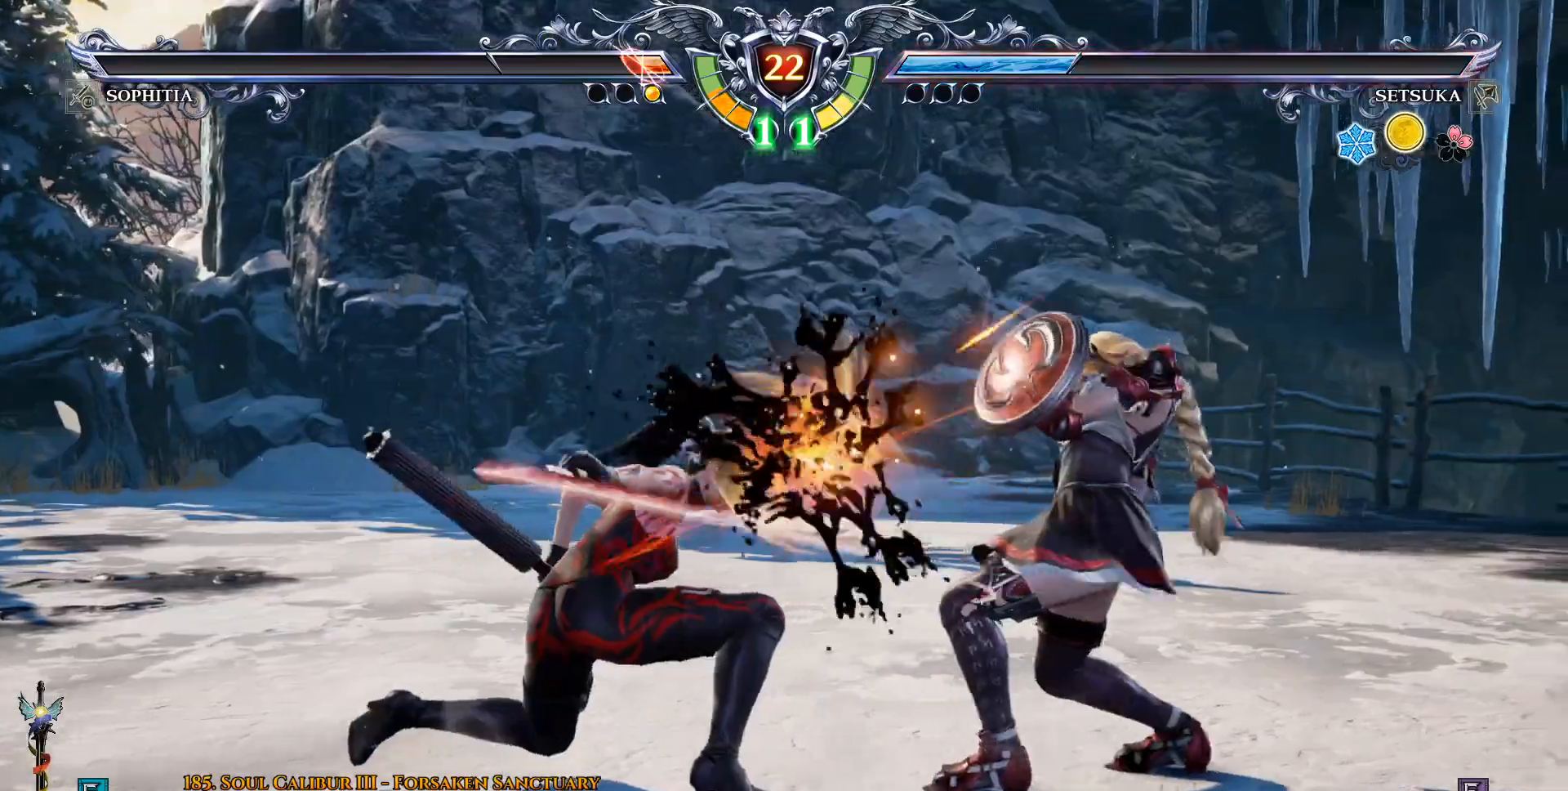
{"dt_ms": 500, "buttons": ["DPAD_DOWN", "DPAD_RIGHT"], "left_stick": "center", "right_stick": "center", "events": [[117, "DPAD_RIGHT", "down"], [150, "DPAD_DOWN", "up"], [250, "CIRCLE", "down"], [300, "DPAD_DOWN", "down"], [333, "CIRCLE", "up"]]}
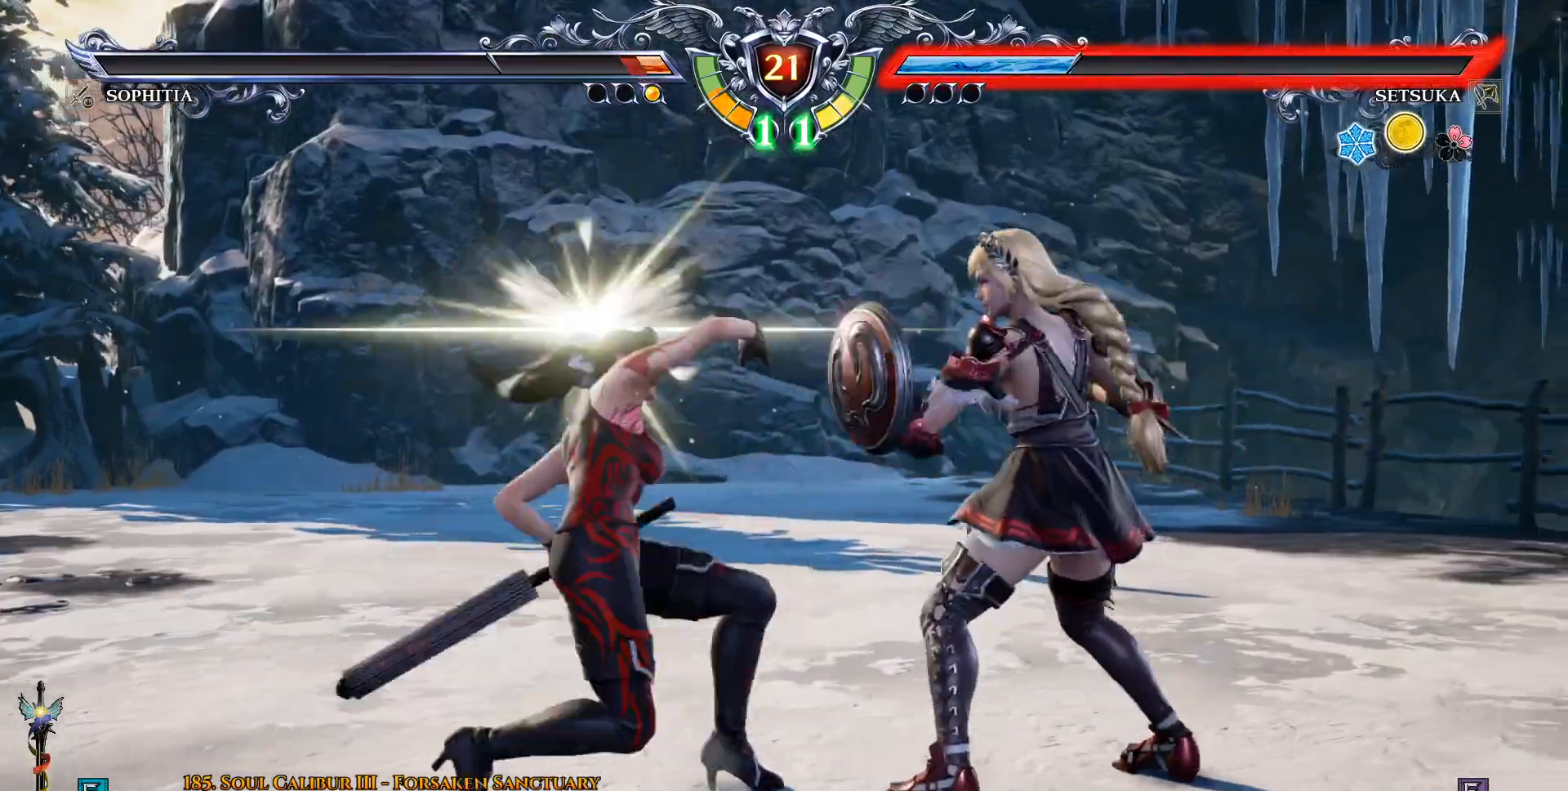
{"dt_ms": 1000, "buttons": ["DPAD_DOWN", "DPAD_RIGHT"], "left_stick": "center", "right_stick": "center"}
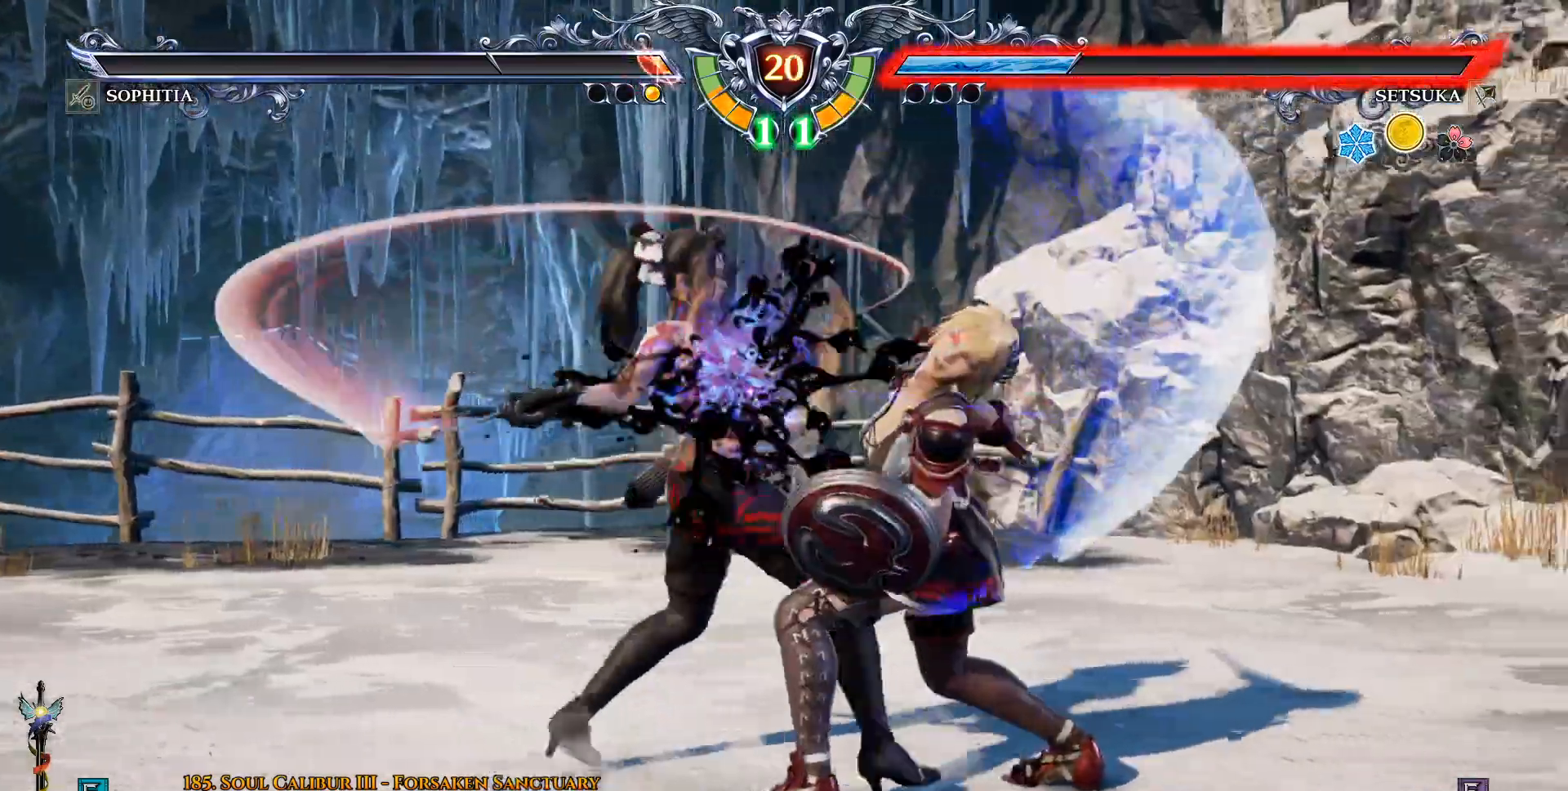
{"dt_ms": 500, "buttons": [], "left_stick": "center", "right_stick": "center", "events": [[300, "DPAD_DOWN", "up"], [467, "DPAD_RIGHT", "up"]]}
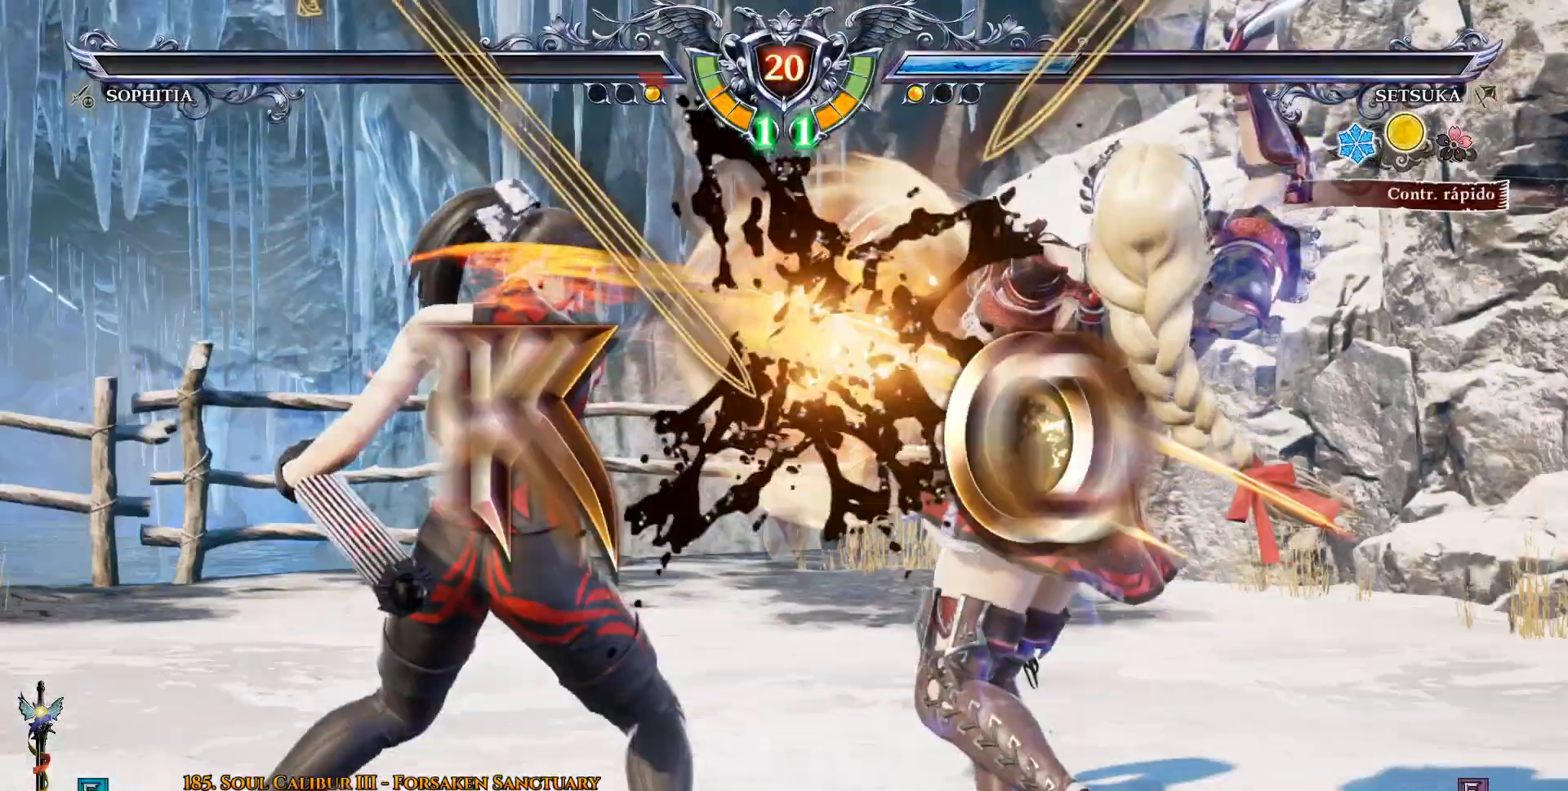
{"dt_ms": 500, "buttons": [], "left_stick": "center", "right_stick": "center", "events": []}
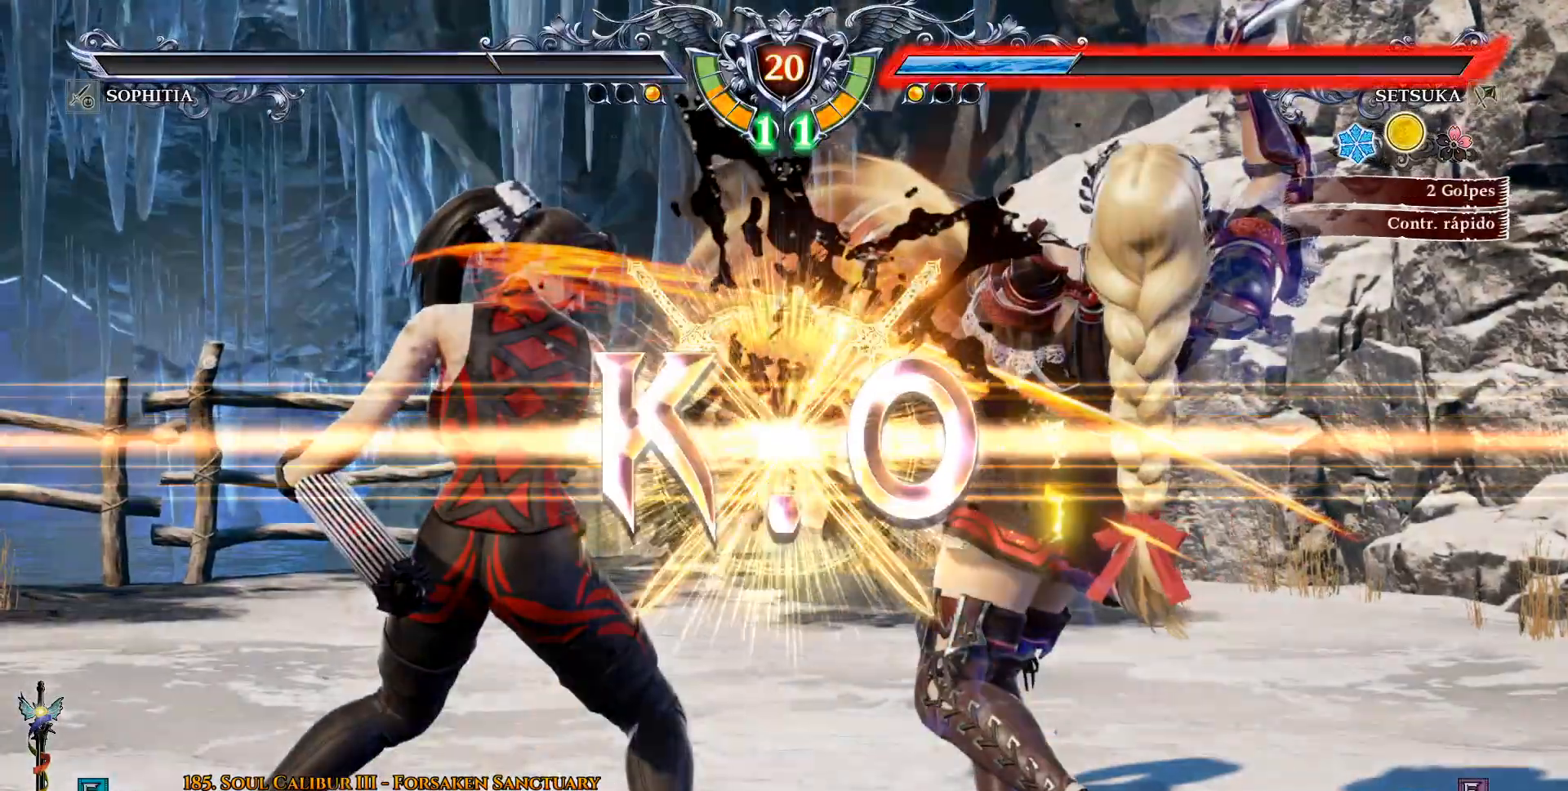
{"dt_ms": 500, "buttons": [], "left_stick": "center", "right_stick": "center", "events": []}
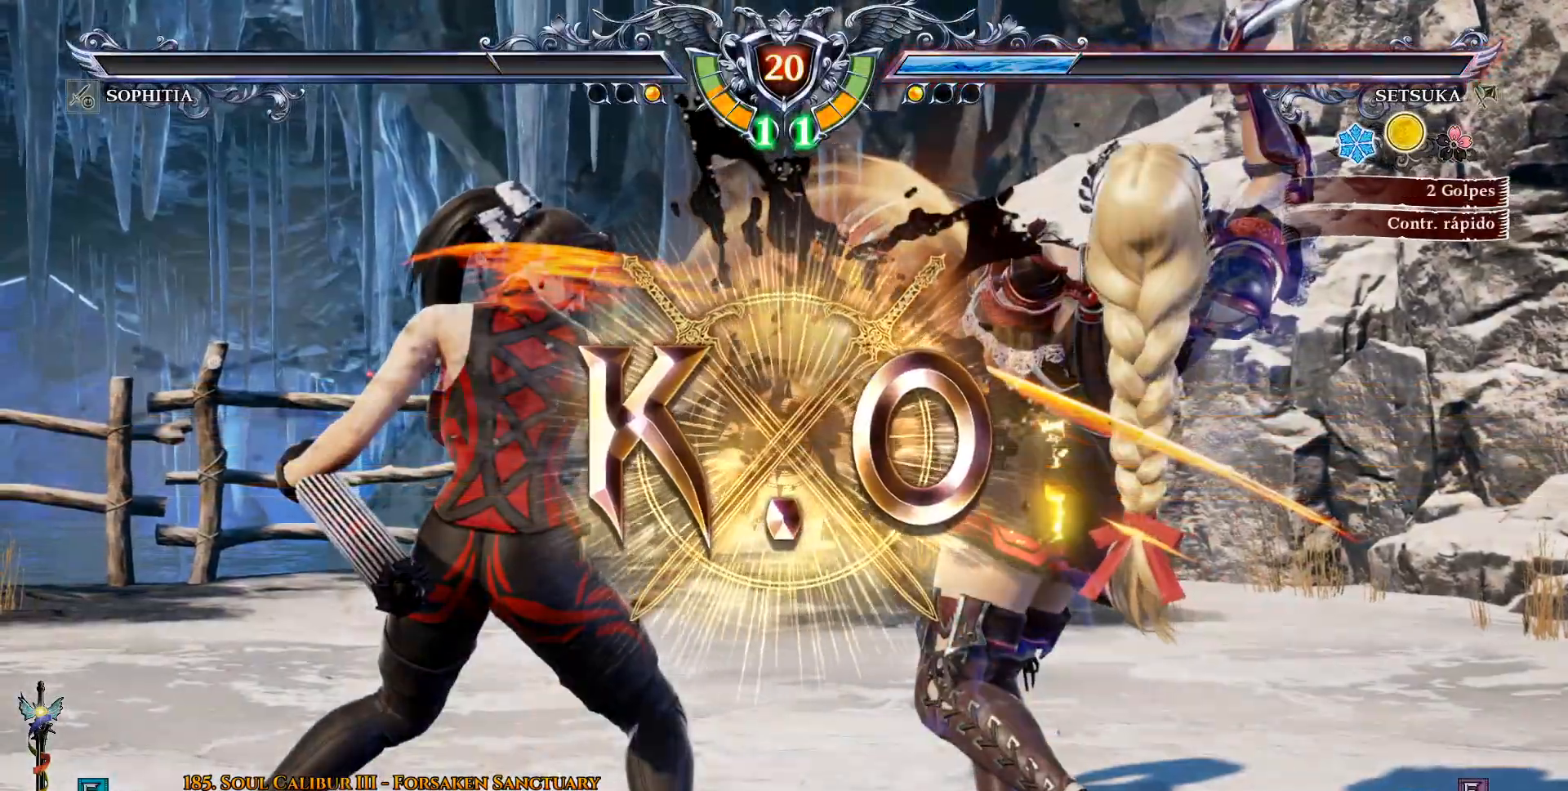
{"dt_ms": 500, "buttons": [], "left_stick": "center", "right_stick": "center", "events": []}
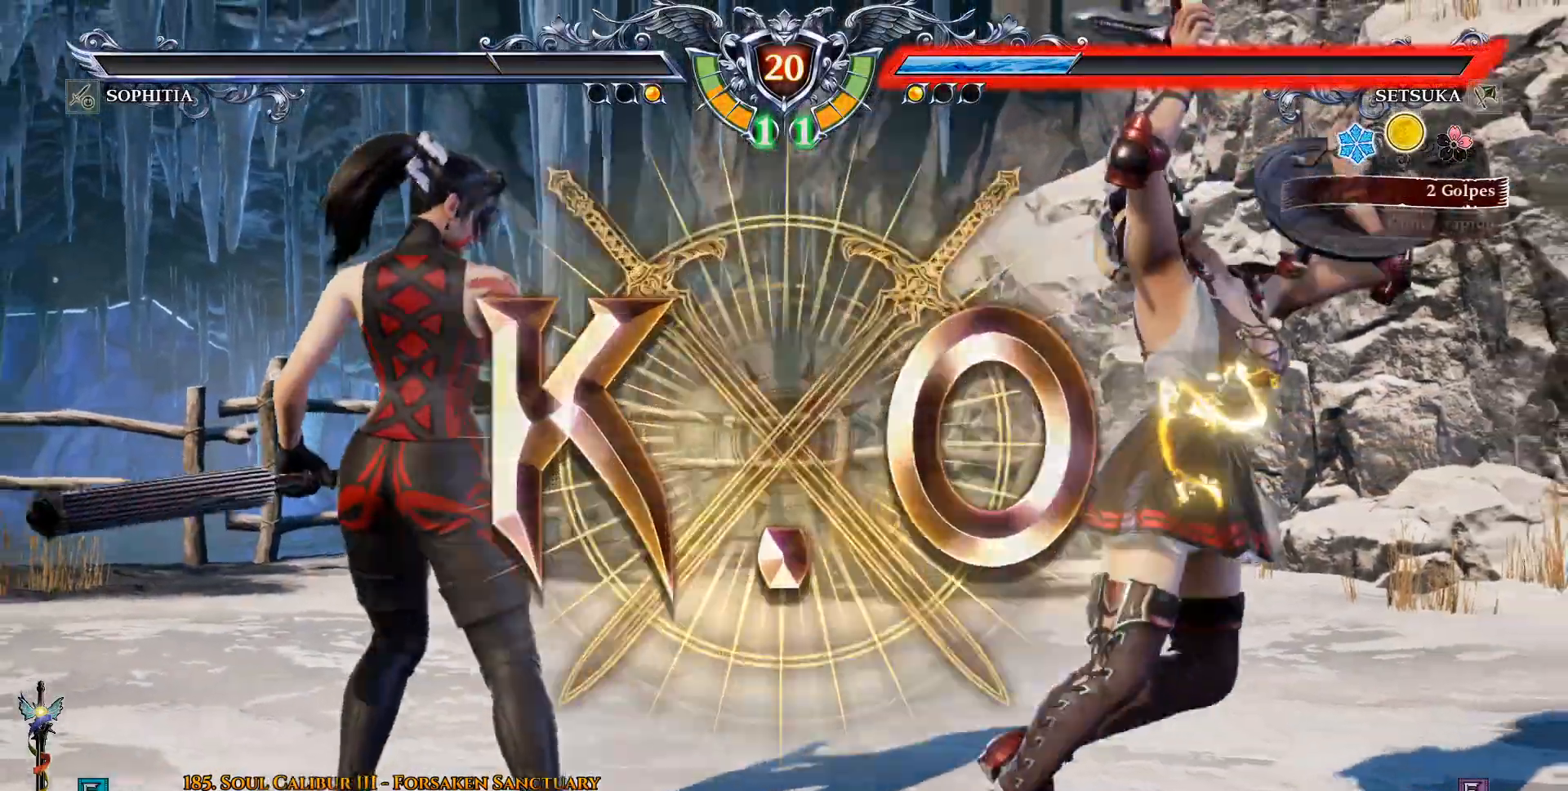
{"dt_ms": 500, "buttons": [], "left_stick": "center", "right_stick": "center", "events": []}
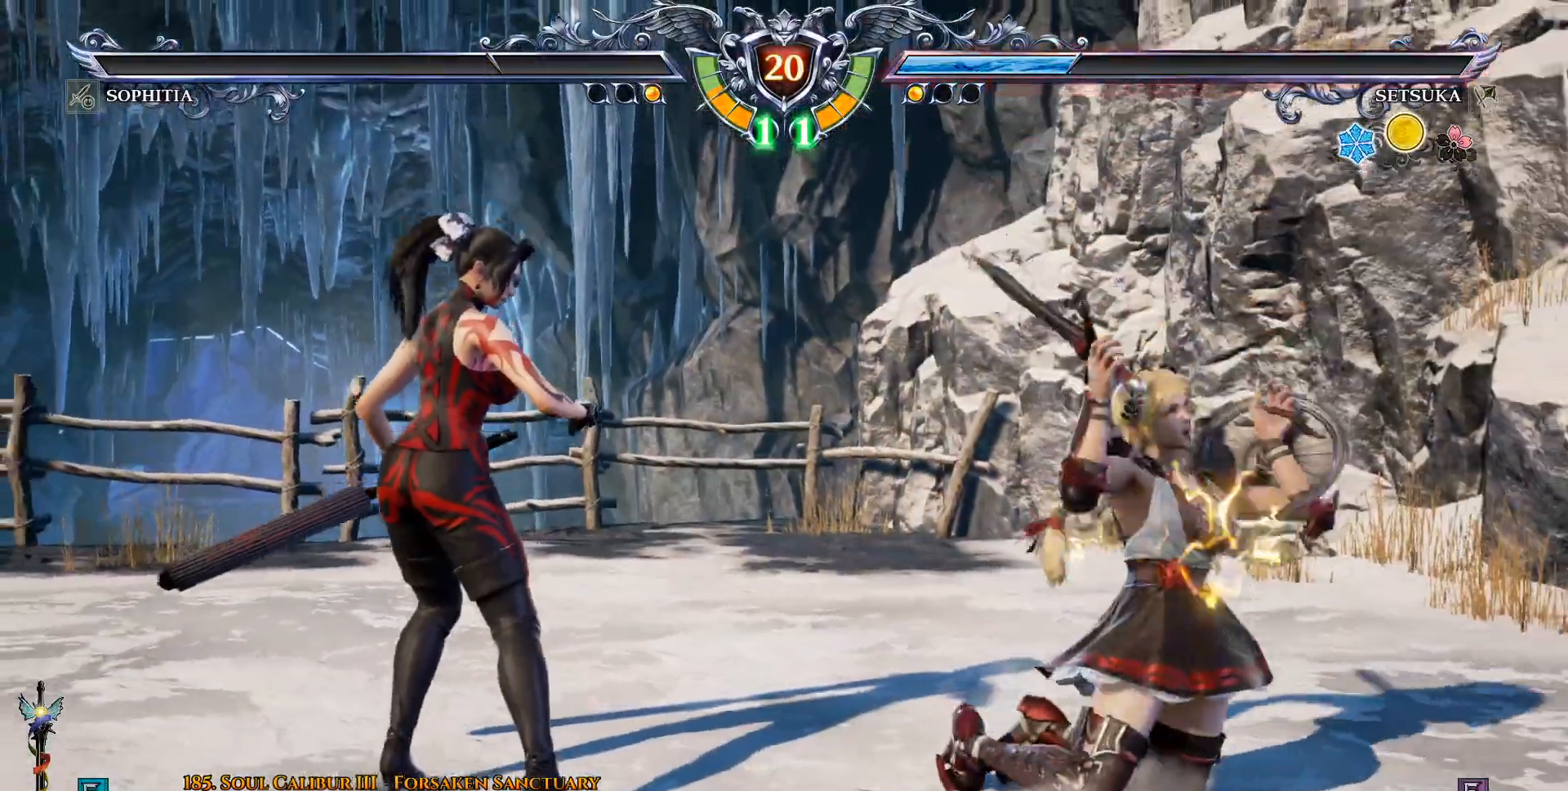
{"dt_ms": 500, "buttons": [], "left_stick": "center", "right_stick": "center", "events": []}
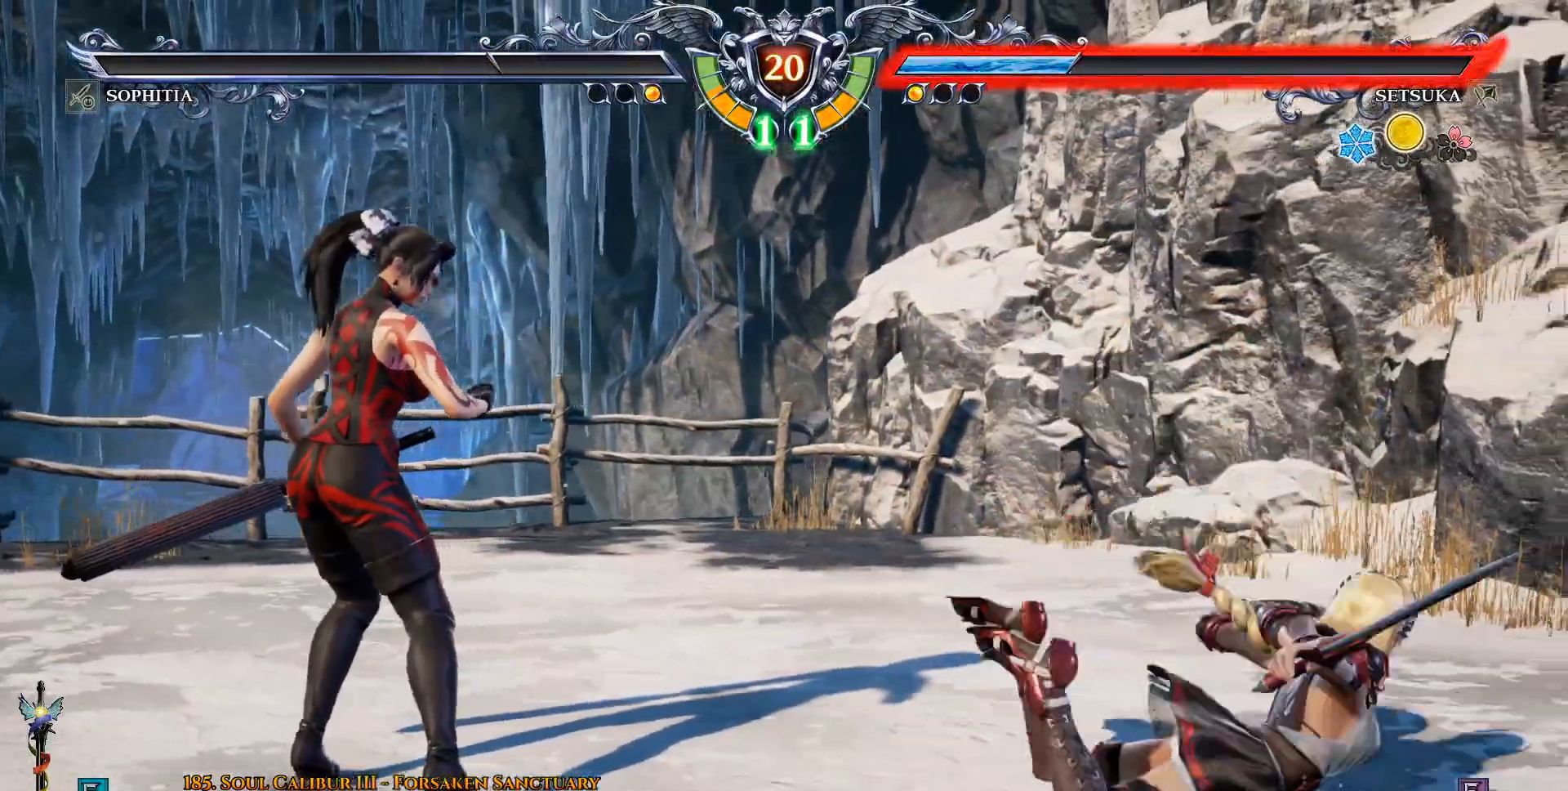
{"dt_ms": 500, "buttons": [], "left_stick": "center", "right_stick": "center", "events": []}
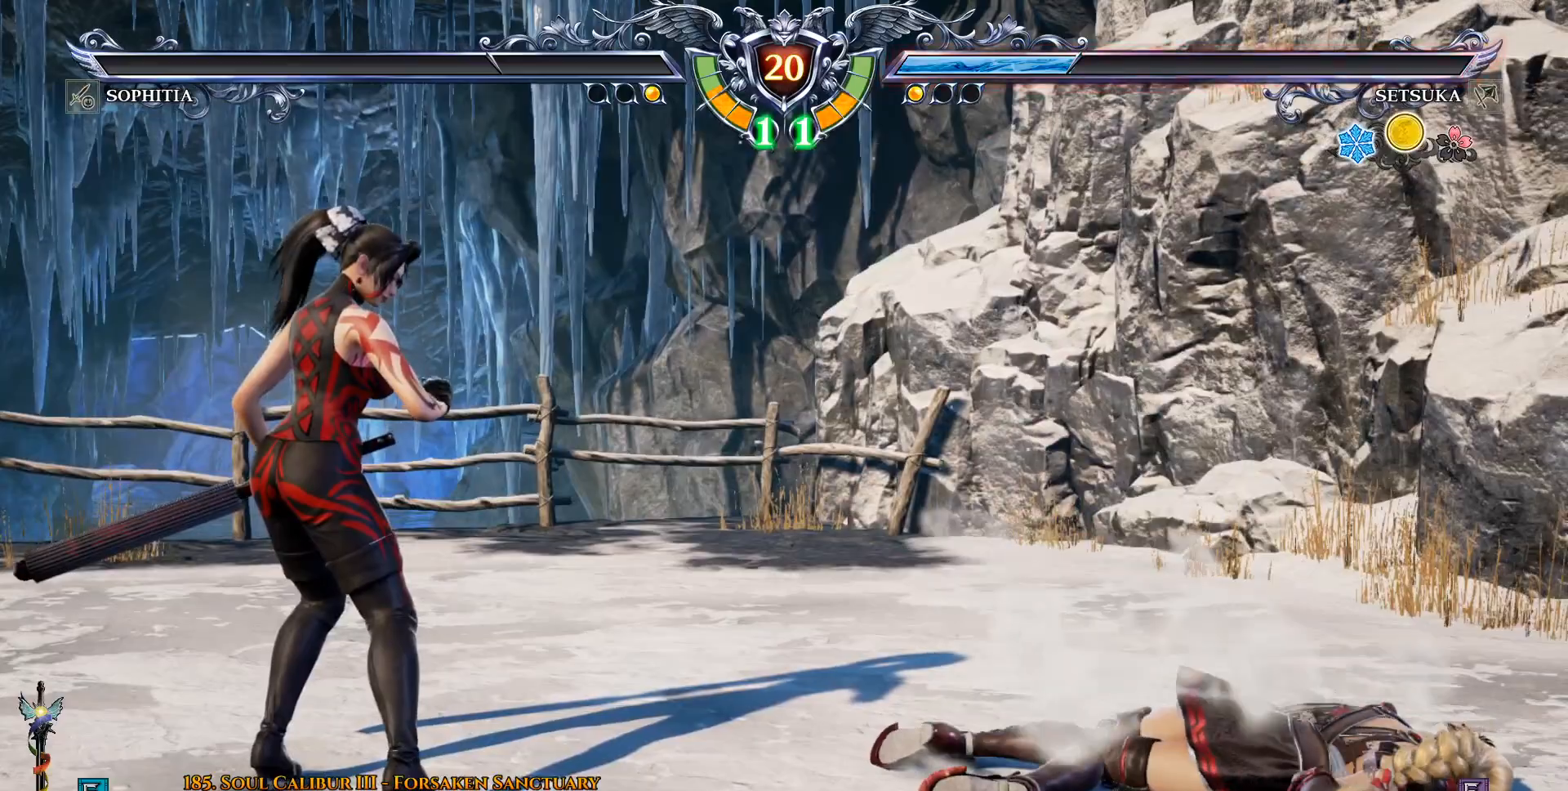
{"dt_ms": 500, "buttons": [], "left_stick": "center", "right_stick": "center", "events": []}
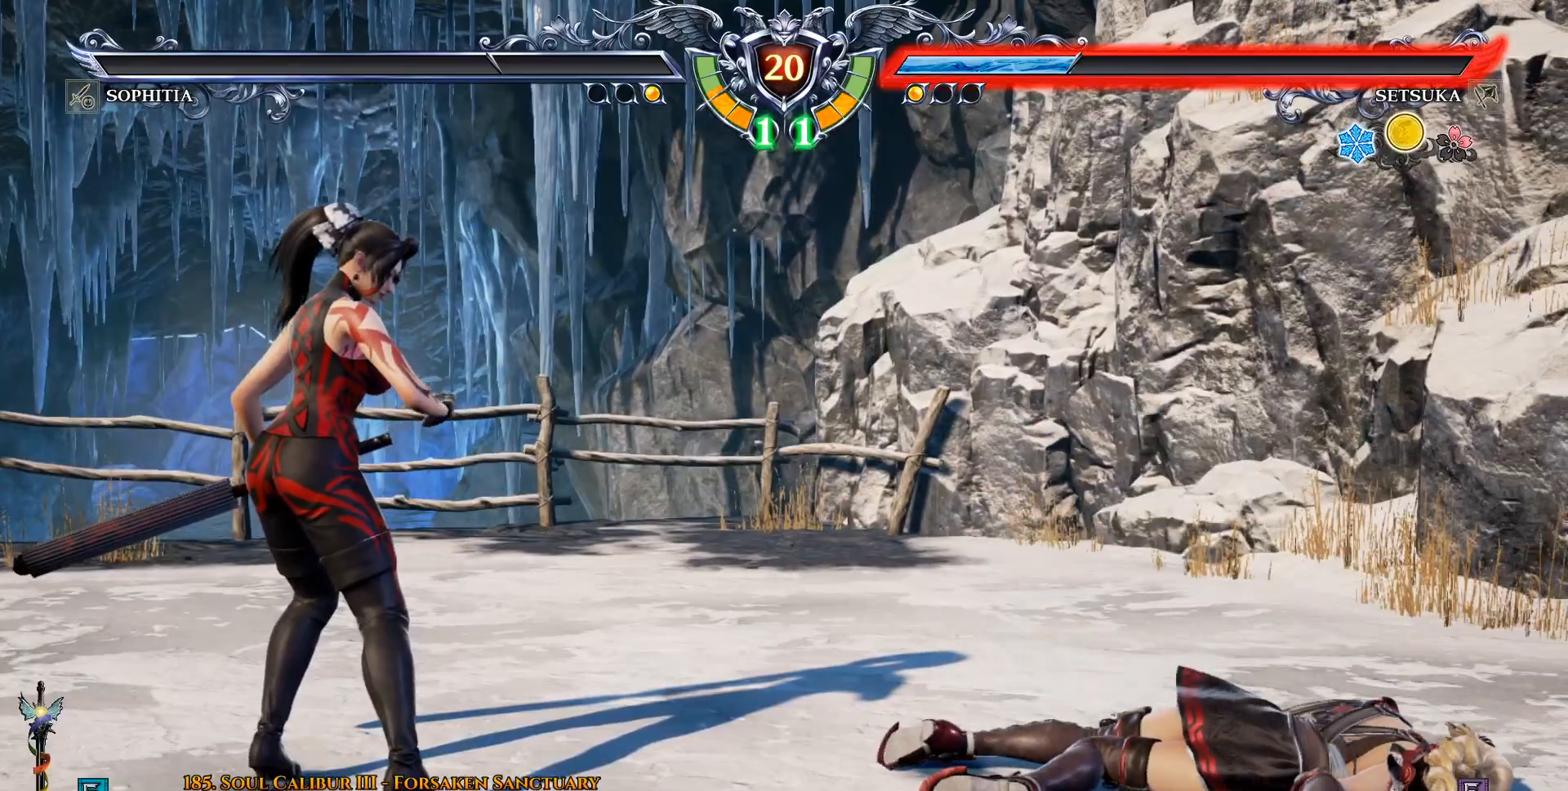
{"dt_ms": 500, "buttons": [], "left_stick": "center", "right_stick": "center", "events": []}
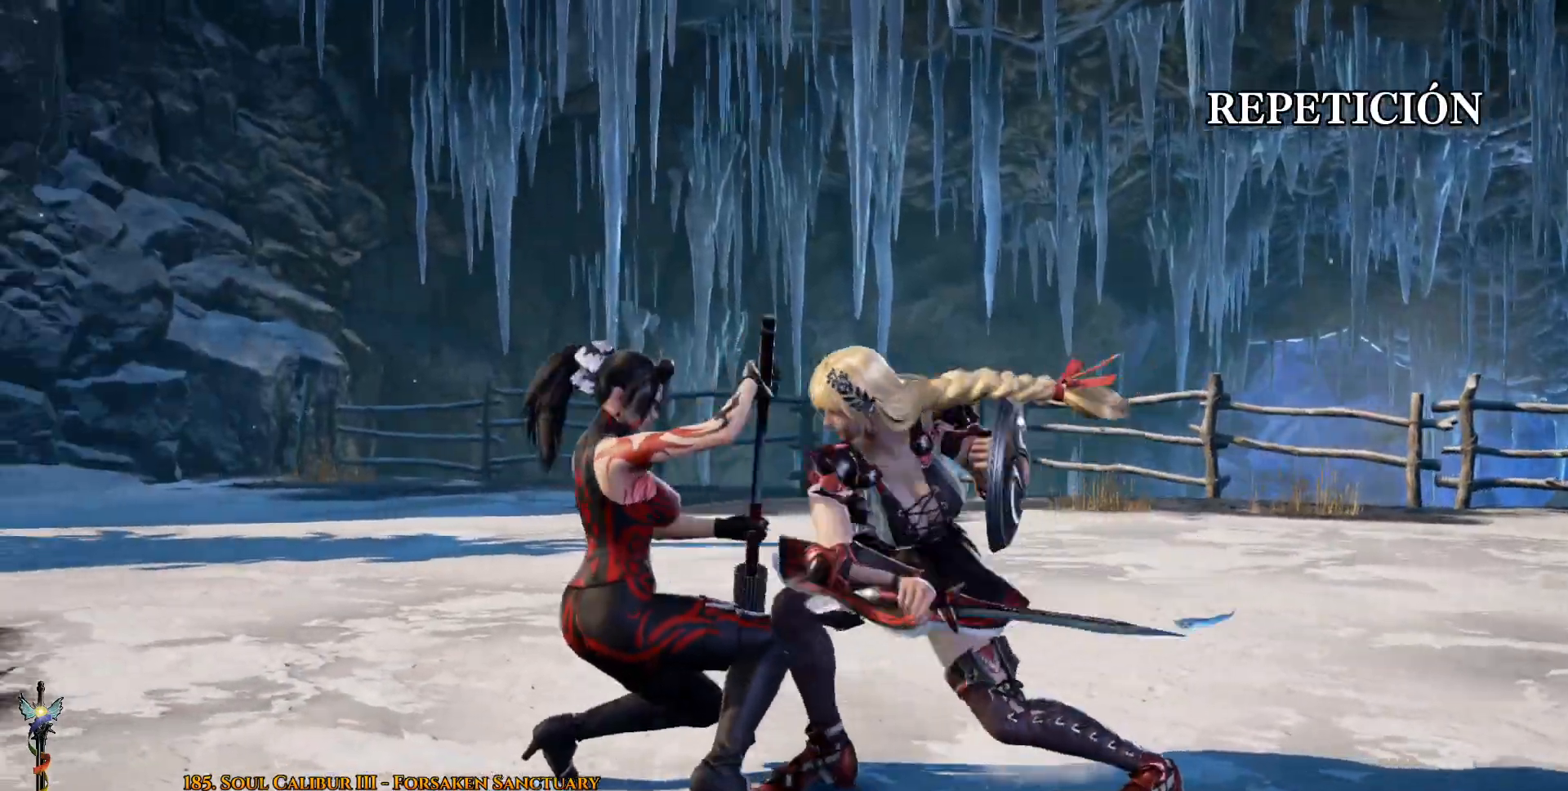
{"dt_ms": 500, "buttons": ["DPAD_LEFT"], "left_stick": "center", "right_stick": "center", "events": [[33, "START", "down"], [183, "START", "up"], [383, "DPAD_LEFT", "down"]]}
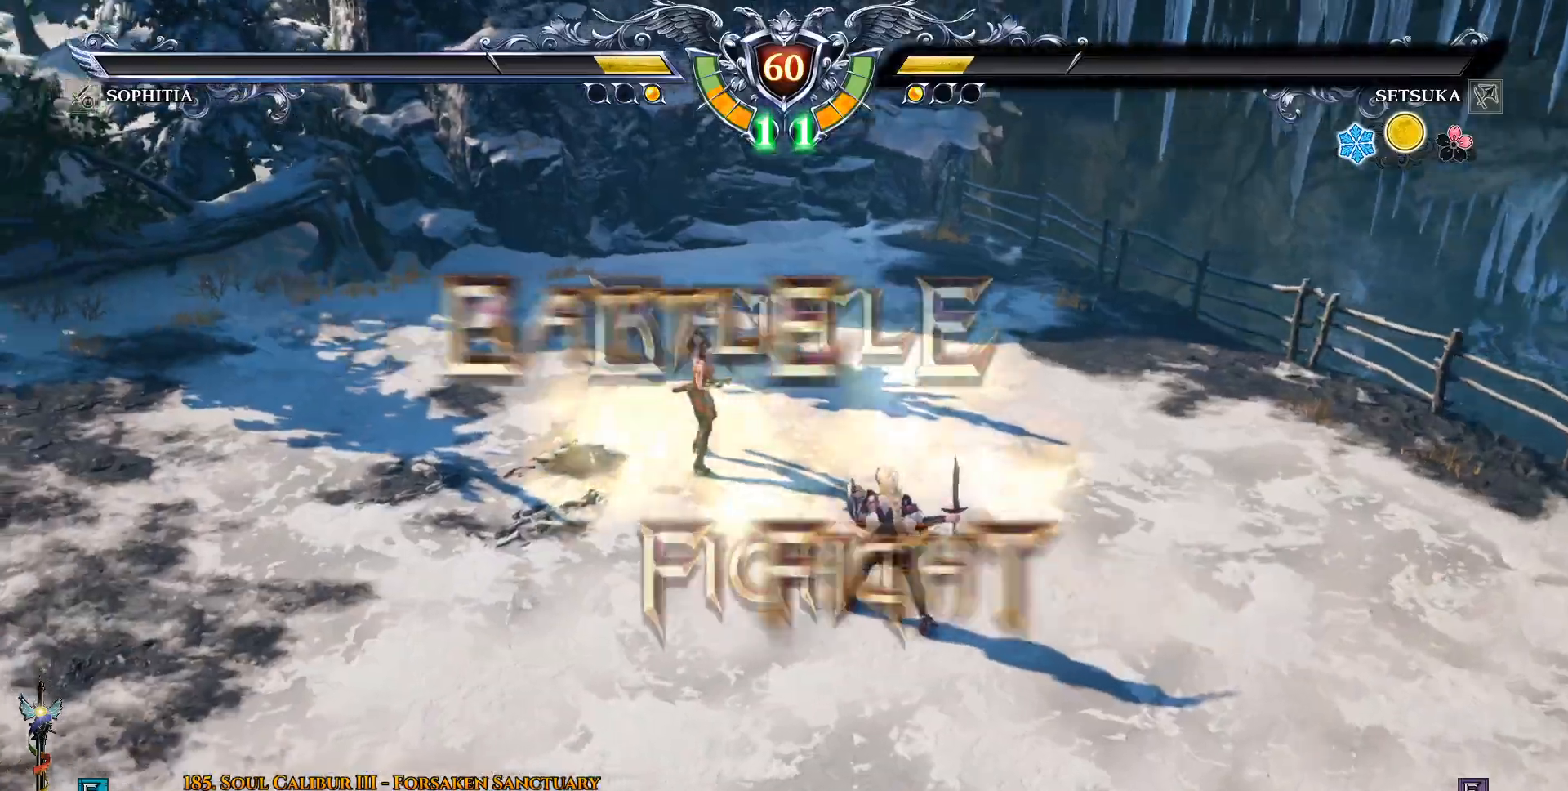
{"dt_ms": 500, "buttons": [], "left_stick": "center", "right_stick": "center", "events": [[50, "DPAD_LEFT", "up"], [250, "DPAD_LEFT", "down"], [367, "DPAD_LEFT", "up"]]}
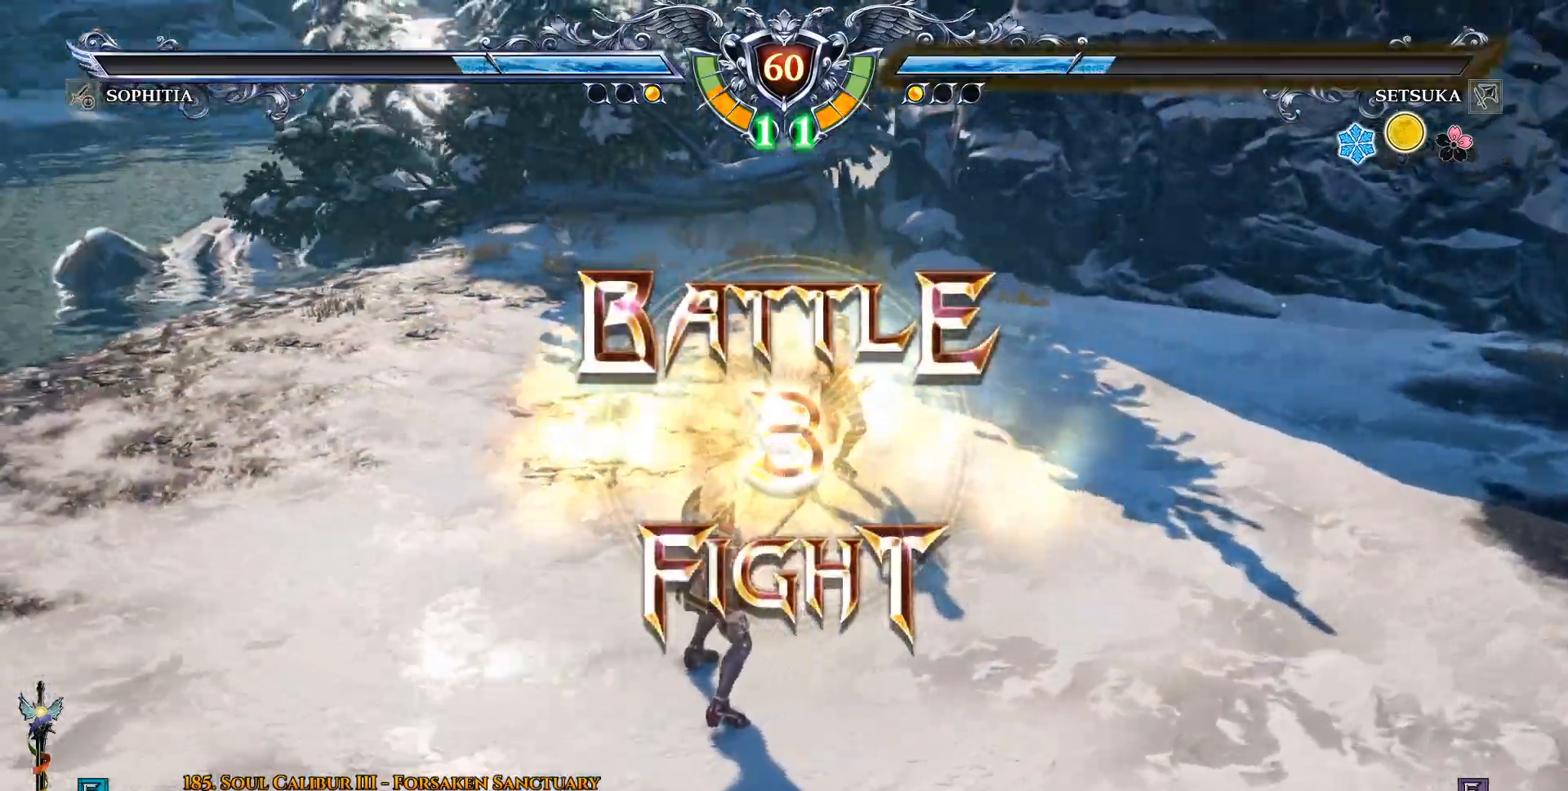
{"dt_ms": 500, "buttons": ["CROSS"], "left_stick": "center", "right_stick": "center", "events": [[17, "DPAD_RIGHT", "down"], [167, "DPAD_RIGHT", "up"], [183, "CROSS", "down"], [317, "CROSS", "up"], [400, "CROSS", "down"]]}
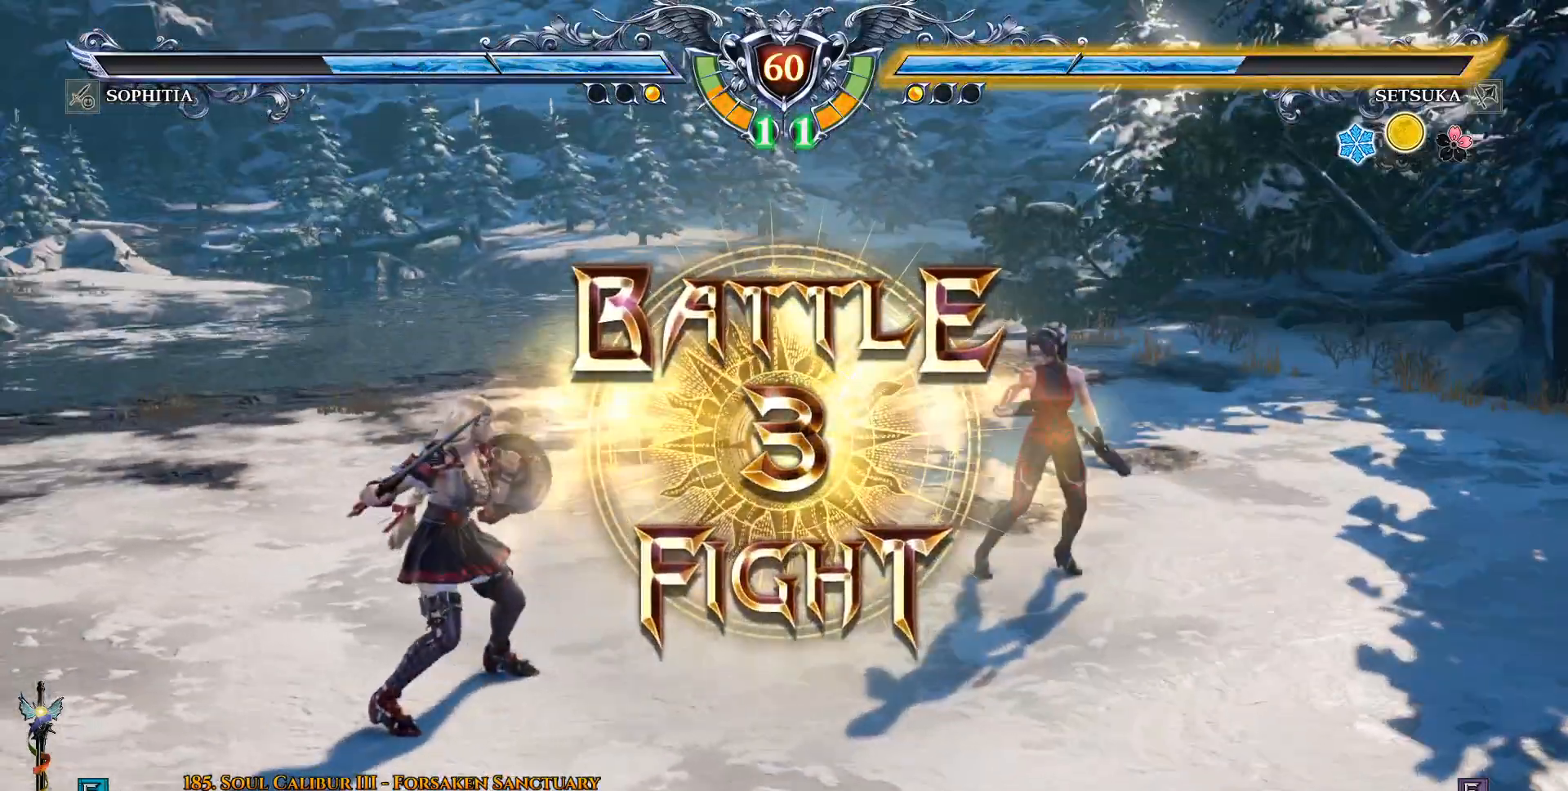
{"dt_ms": 500, "buttons": ["CROSS"], "left_stick": "center", "right_stick": "center", "events": [[150, "CROSS", "up"], [417, "CROSS", "down"]]}
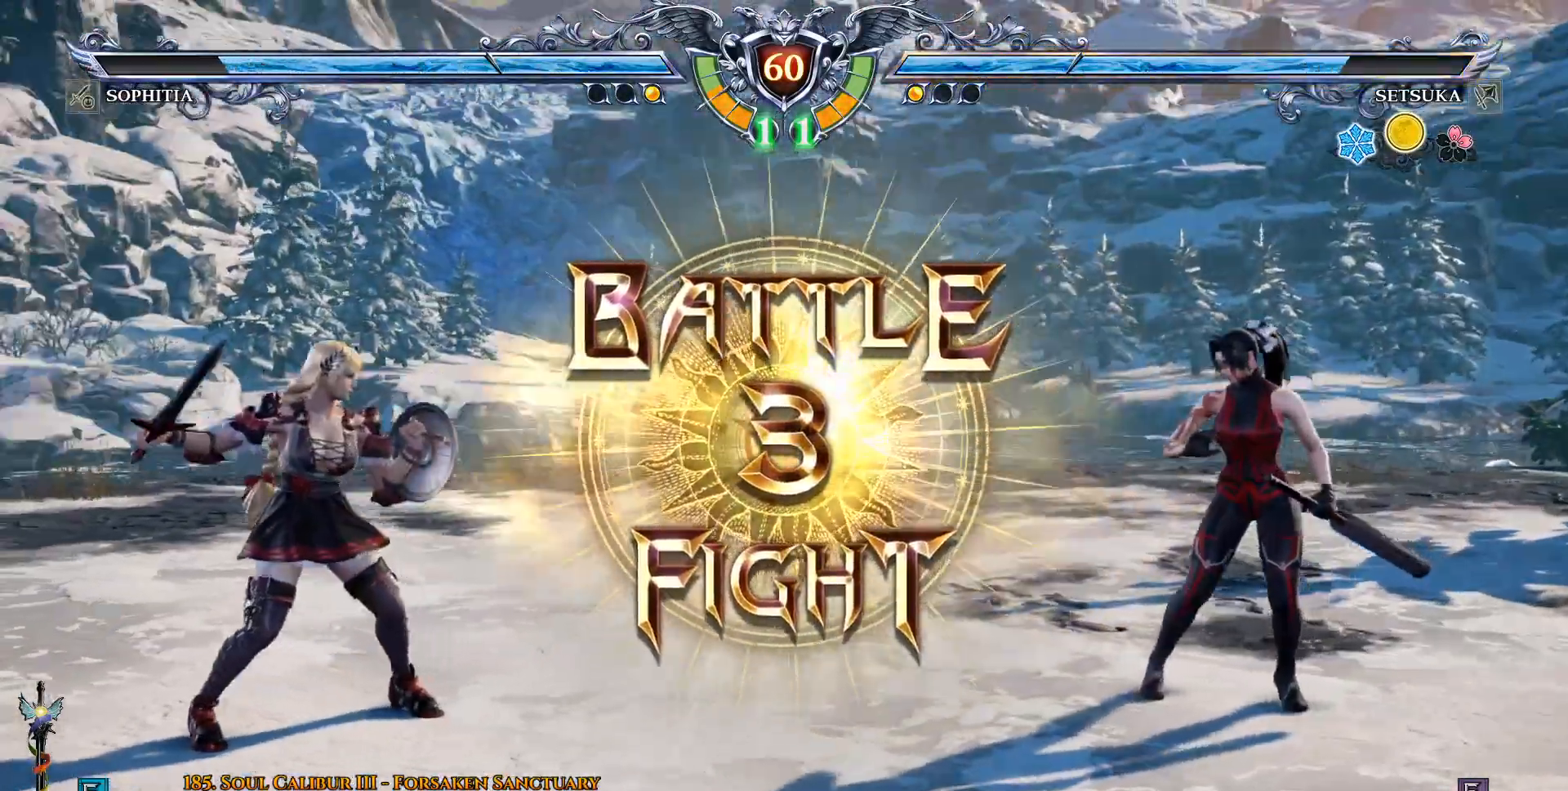
{"dt_ms": 500, "buttons": ["DPAD_LEFT"], "left_stick": "center", "right_stick": "center", "events": [[17, "CROSS", "up"], [500, "DPAD_LEFT", "down"]]}
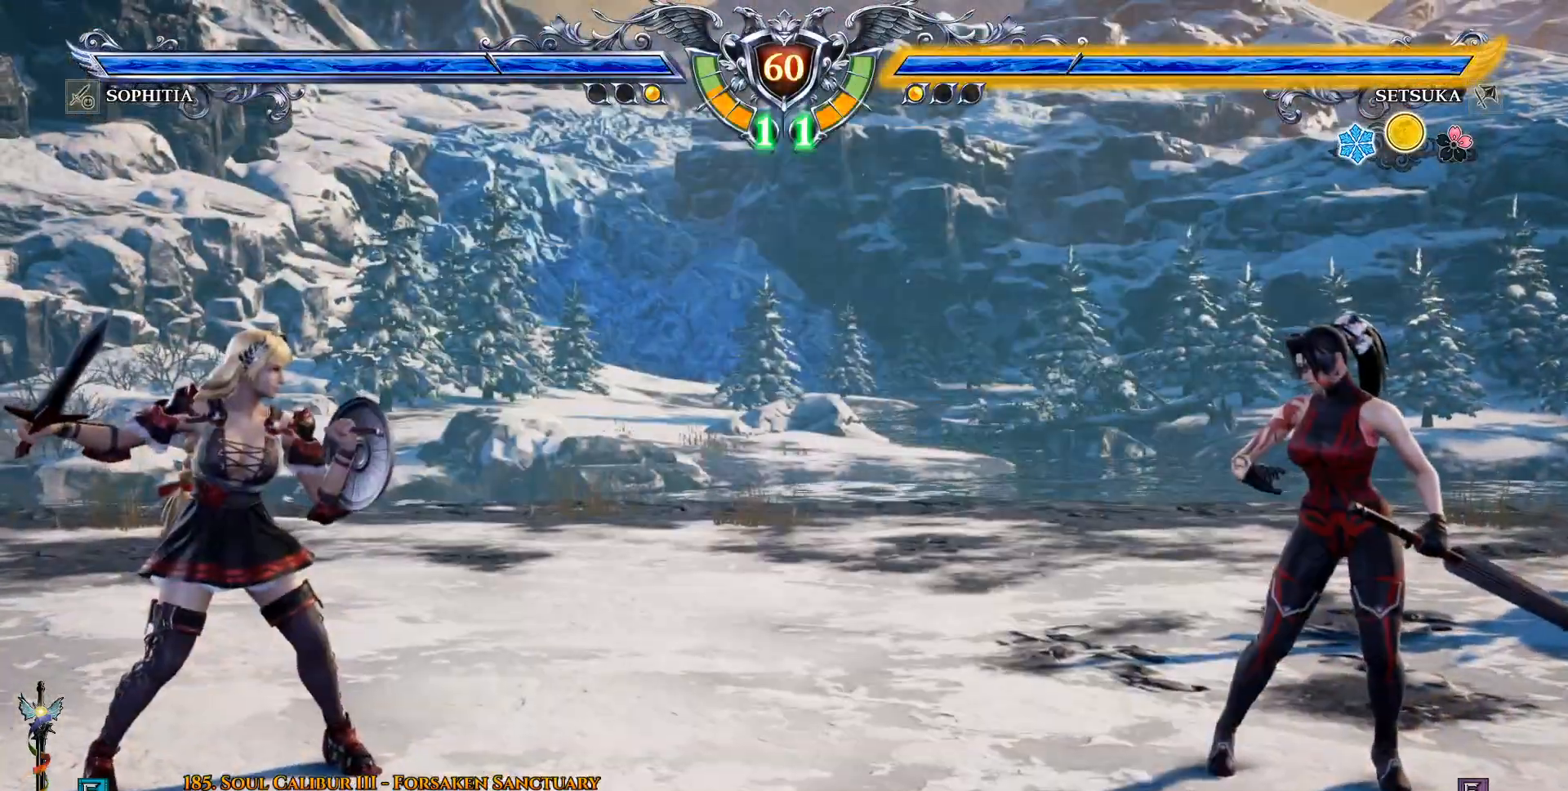
{"dt_ms": 500, "buttons": [], "left_stick": "center", "right_stick": "center", "events": [[183, "TRIANGLE", "down"], [217, "SQUARE", "down"], [217, "TRIANGLE", "up"], [250, "SQUARE", "up"], [267, "DPAD_LEFT", "up"]]}
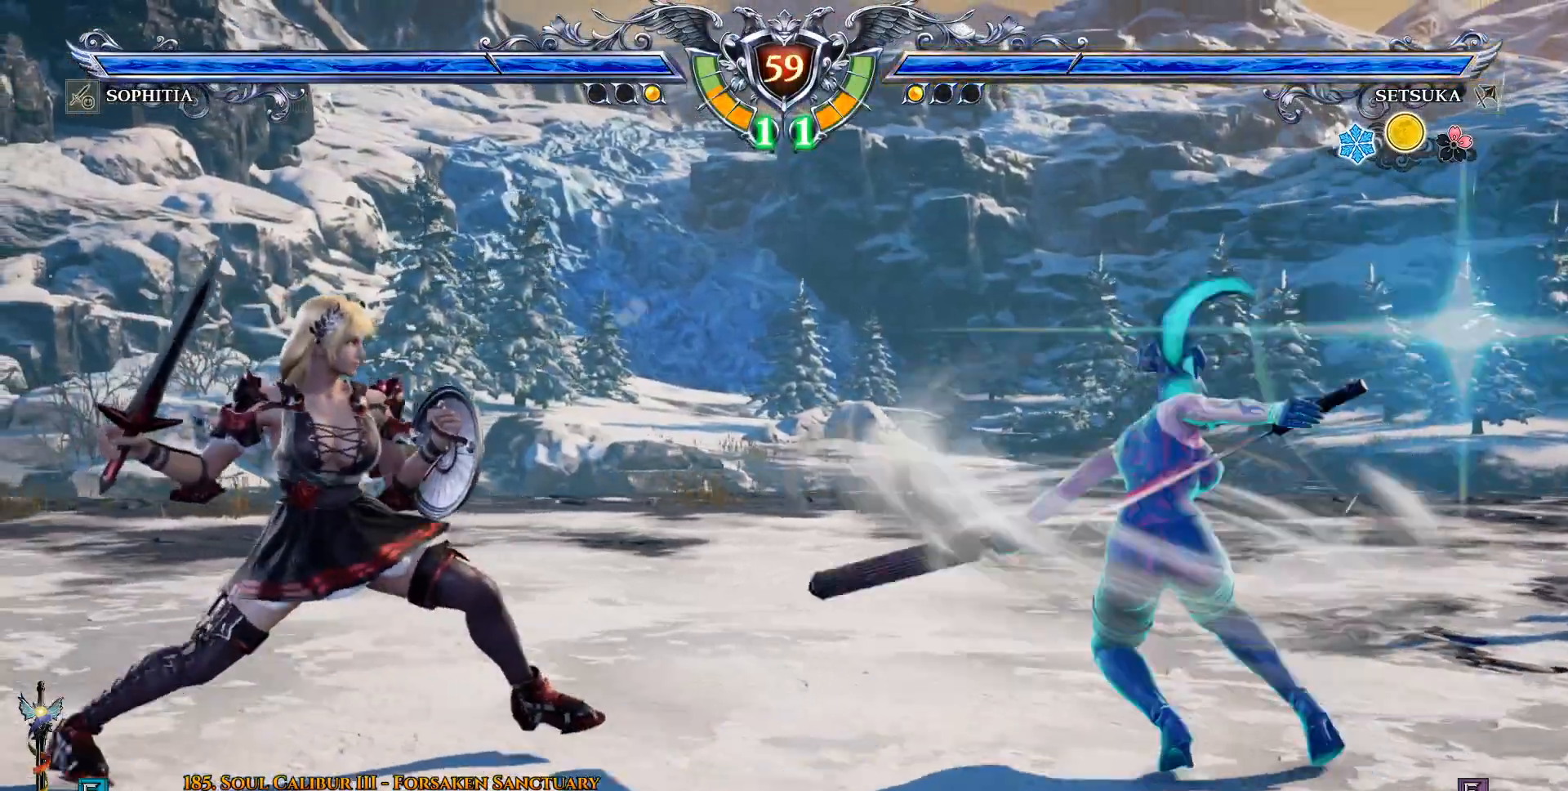
{"dt_ms": 500, "buttons": [], "left_stick": "center", "right_stick": "center", "events": [[33, "CROSS", "down"], [183, "CROSS", "up"]]}
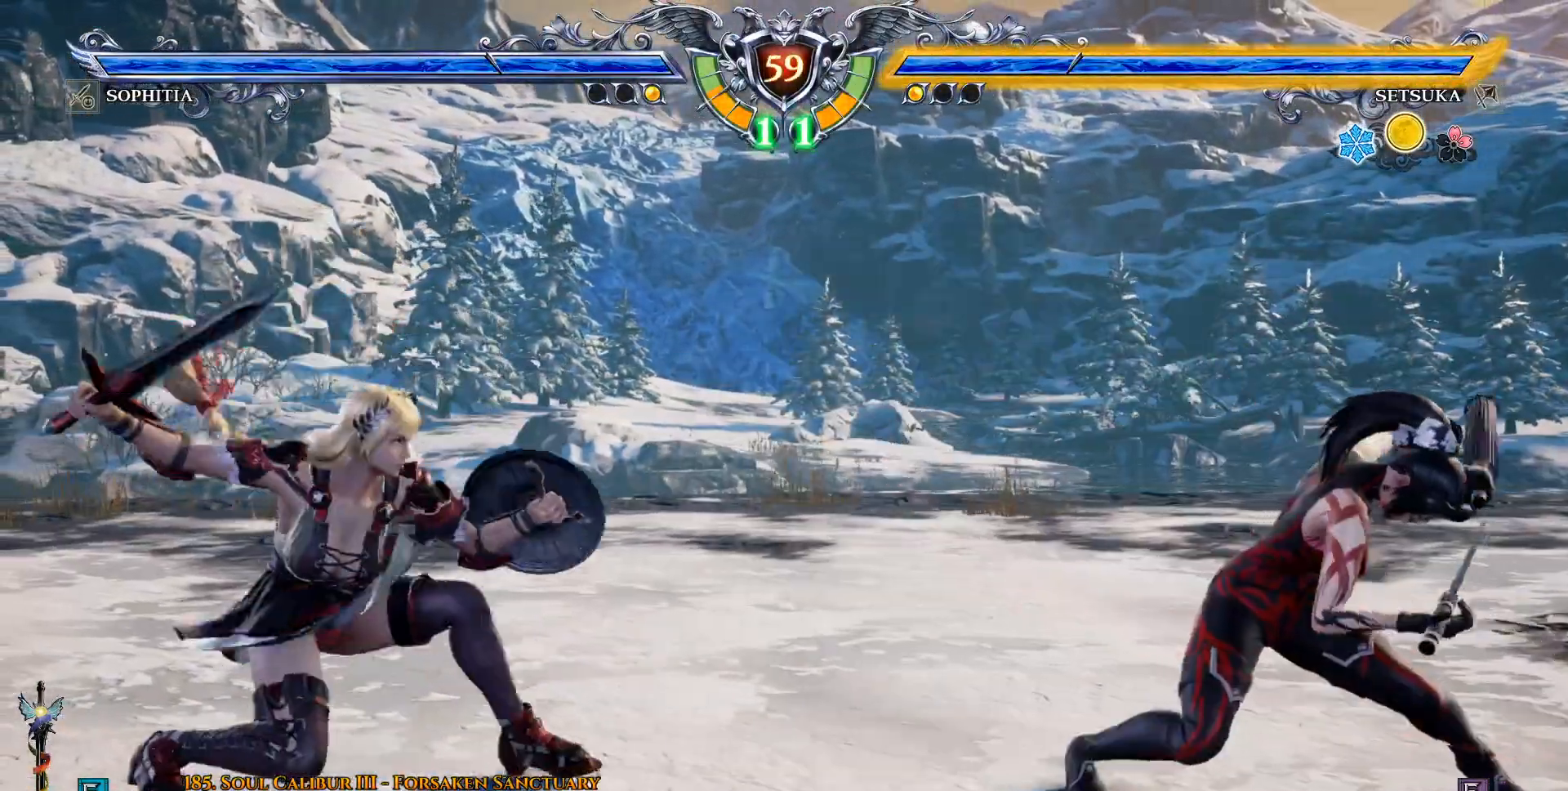
{"dt_ms": 500, "buttons": ["CROSS"], "left_stick": "center", "right_stick": "center", "events": [[150, "DPAD_UP", "down"], [267, "CROSS", "down"], [333, "DPAD_UP", "up"]]}